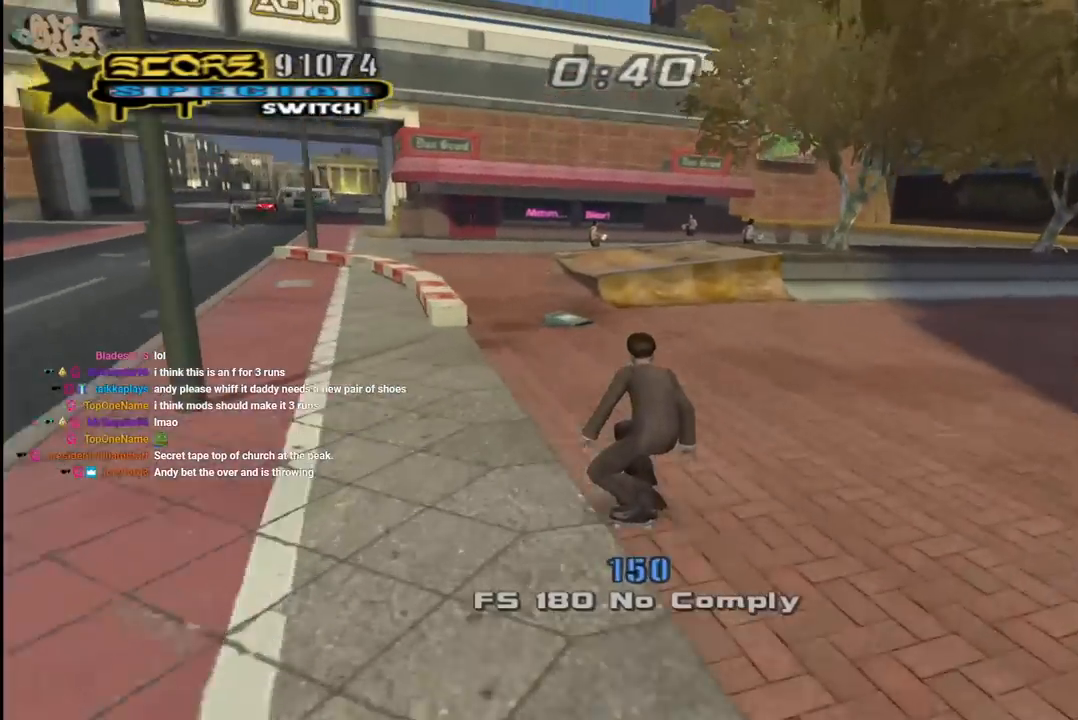
Gameplay with a controller (PlayStation layout); each line is a JSON object with the inputs held at the frame after it. "events" lists button and stick changes between this image and that frame as [ms after this image, input, new state], when the widget could be followed in between.
{"buttons": ["DPAD_UP"], "left_stick": "center", "right_stick": "center", "events": [[33, "DPAD_RIGHT", "down"], [50, "DPAD_UP", "up"], [117, "DPAD_RIGHT", "up"], [150, "DPAD_UP", "down"], [233, "DPAD_UP", "up"], [317, "DPAD_UP", "down"], [367, "DPAD_UP", "up"], [433, "CROSS", "up"], [433, "DPAD_UP", "down"]]}
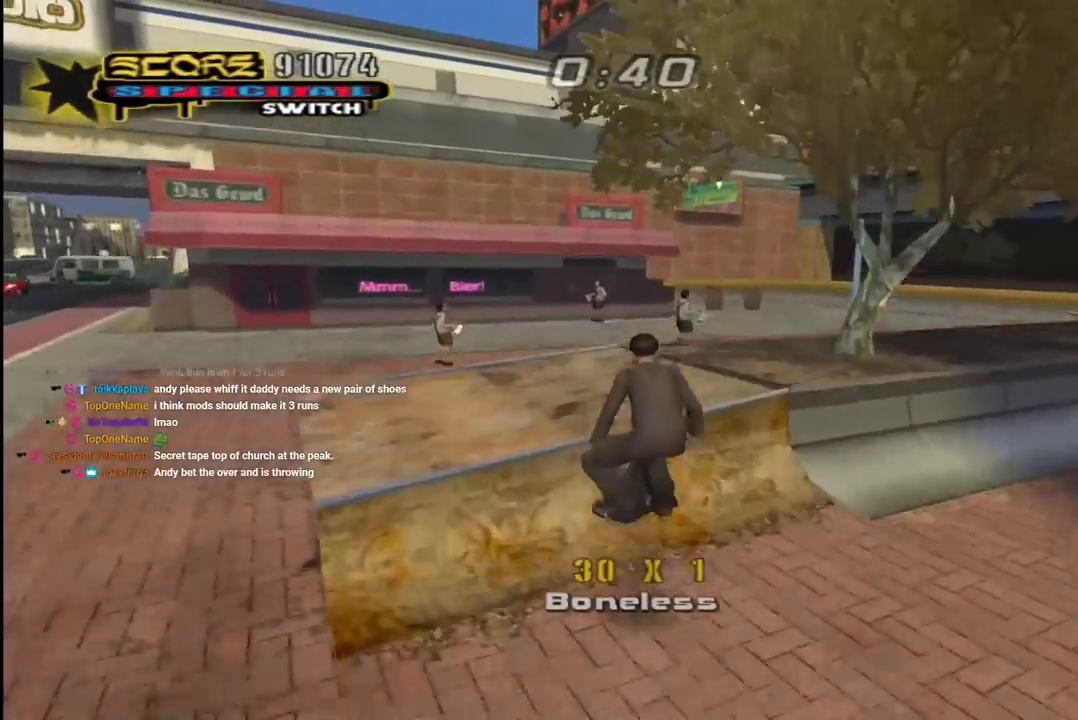
{"buttons": ["CROSS"], "left_stick": "center", "right_stick": "center", "events": [[17, "DPAD_UP", "up"], [33, "right_stick", "down-left"], [300, "right_stick", "center"], [350, "CROSS", "down"]]}
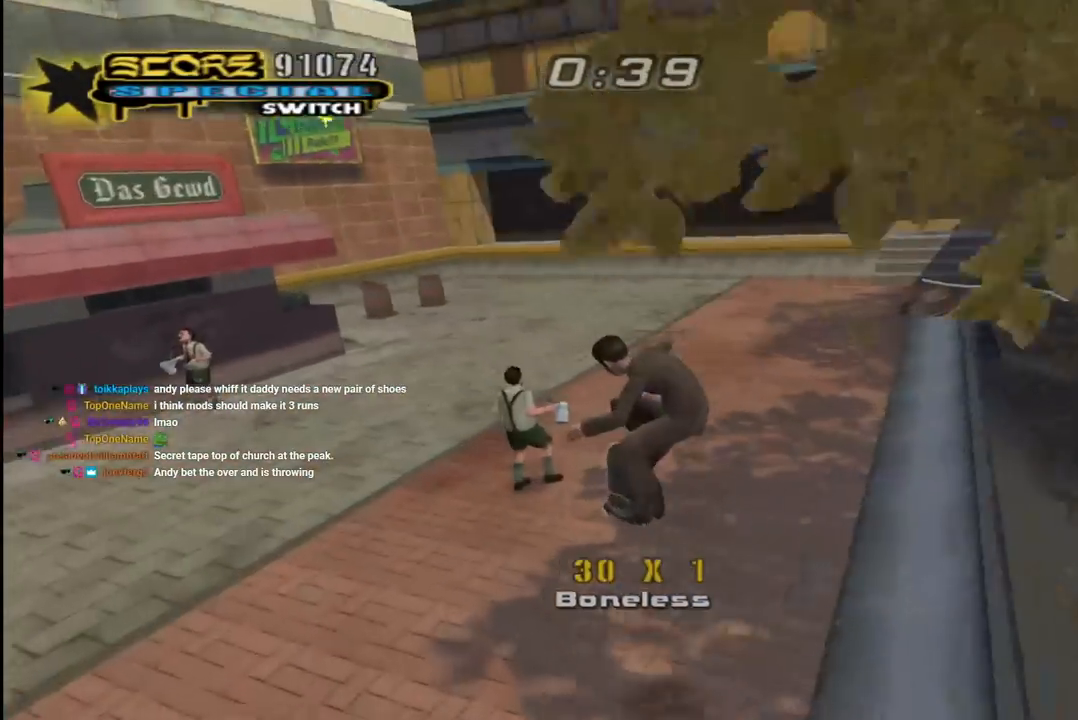
{"buttons": ["CROSS", "DPAD_RIGHT"], "left_stick": "center", "right_stick": "center", "events": [[100, "DPAD_RIGHT", "down"], [133, "DPAD_DOWN", "down"], [400, "DPAD_DOWN", "up"]]}
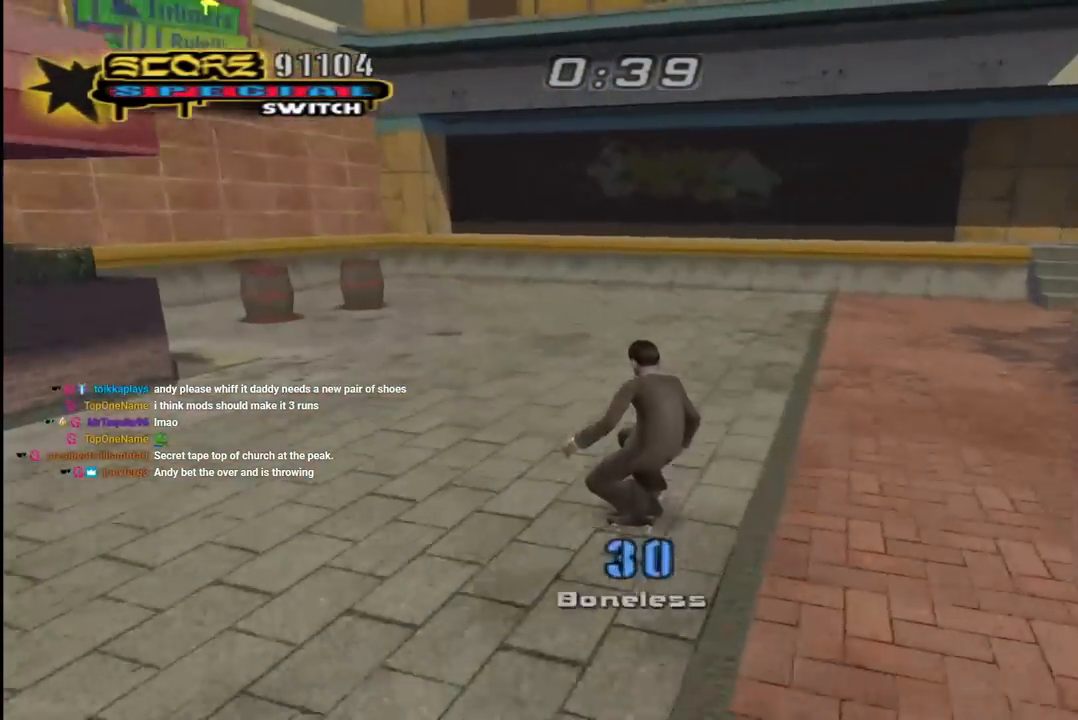
{"buttons": ["CROSS", "DPAD_UP", "DPAD_LEFT"], "left_stick": "center", "right_stick": "center", "events": [[33, "DPAD_RIGHT", "up"], [150, "DPAD_RIGHT", "down"], [300, "DPAD_RIGHT", "up"], [350, "DPAD_UP", "down"], [367, "DPAD_LEFT", "down"]]}
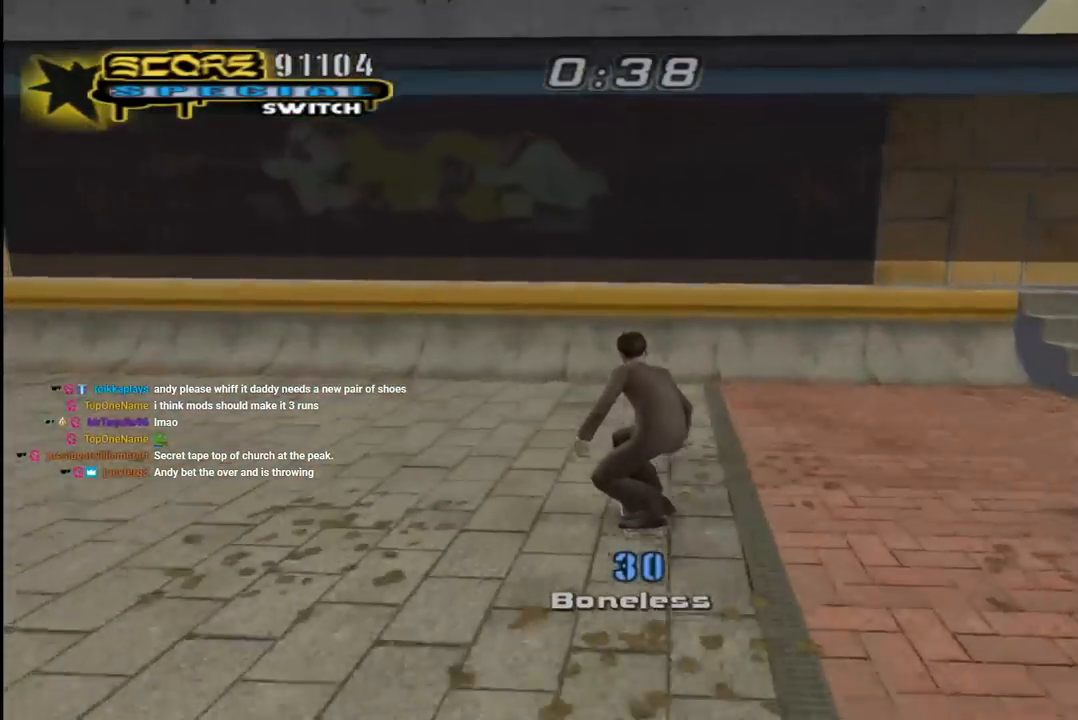
{"buttons": [], "left_stick": "center", "right_stick": "center", "events": [[133, "DPAD_LEFT", "up"], [133, "DPAD_UP", "up"], [183, "DPAD_UP", "down"], [267, "DPAD_UP", "up"], [317, "DPAD_UP", "down"], [383, "DPAD_UP", "up"], [400, "CROSS", "up"]]}
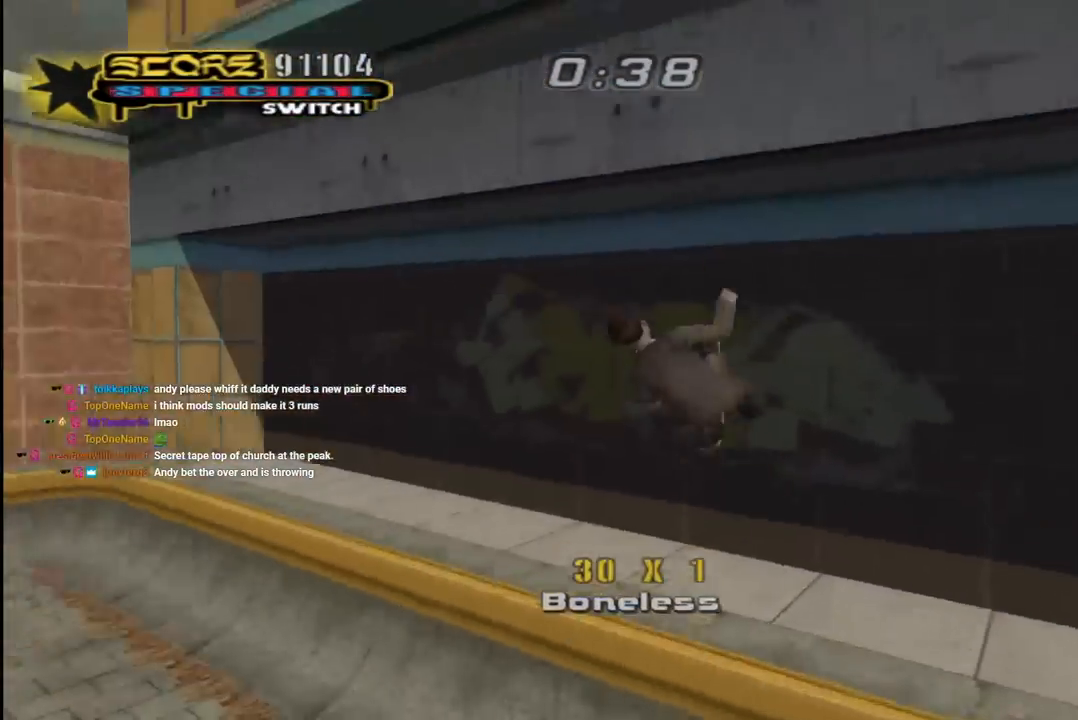
{"buttons": ["CROSS", "R1", "DPAD_UP", "DPAD_RIGHT"], "left_stick": "center", "right_stick": "center", "events": [[83, "CROSS", "down"], [200, "DPAD_RIGHT", "down"], [267, "DPAD_UP", "down"], [300, "L1", "down"], [317, "R1", "down"], [483, "L1", "up"]]}
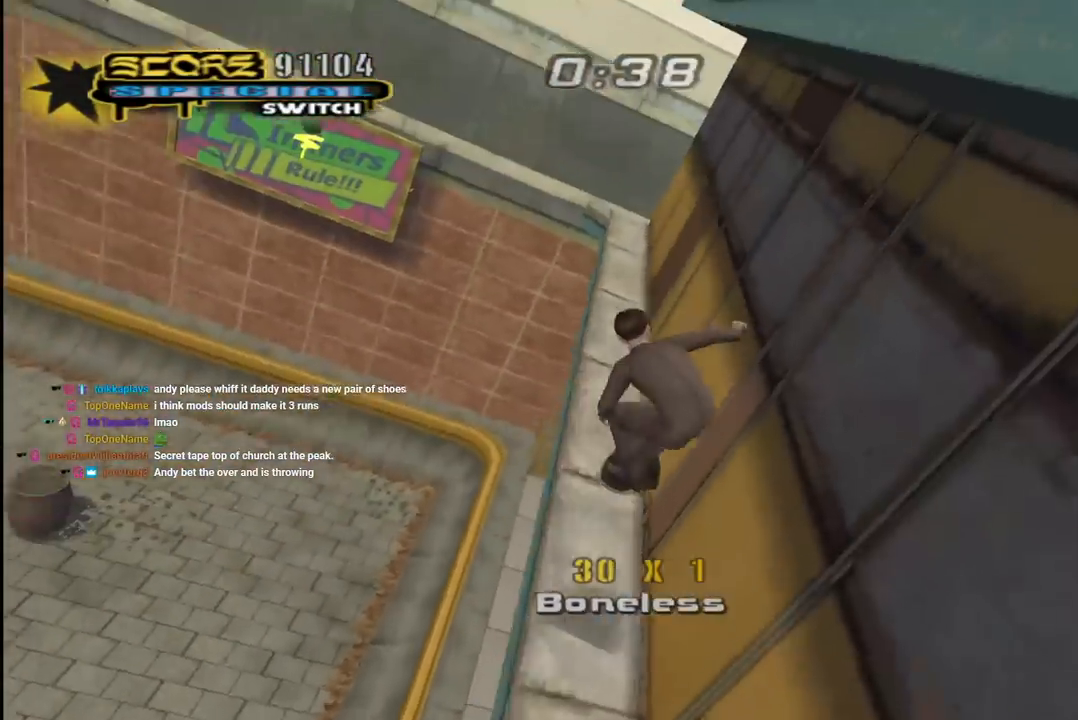
{"buttons": ["CROSS", "DPAD_DOWN", "DPAD_RIGHT"], "left_stick": "center", "right_stick": "center", "events": [[67, "R1", "up"], [100, "DPAD_RIGHT", "up"], [250, "TRIANGLE", "down"], [300, "DPAD_UP", "up"], [383, "DPAD_RIGHT", "down"], [400, "TRIANGLE", "up"], [417, "DPAD_DOWN", "down"]]}
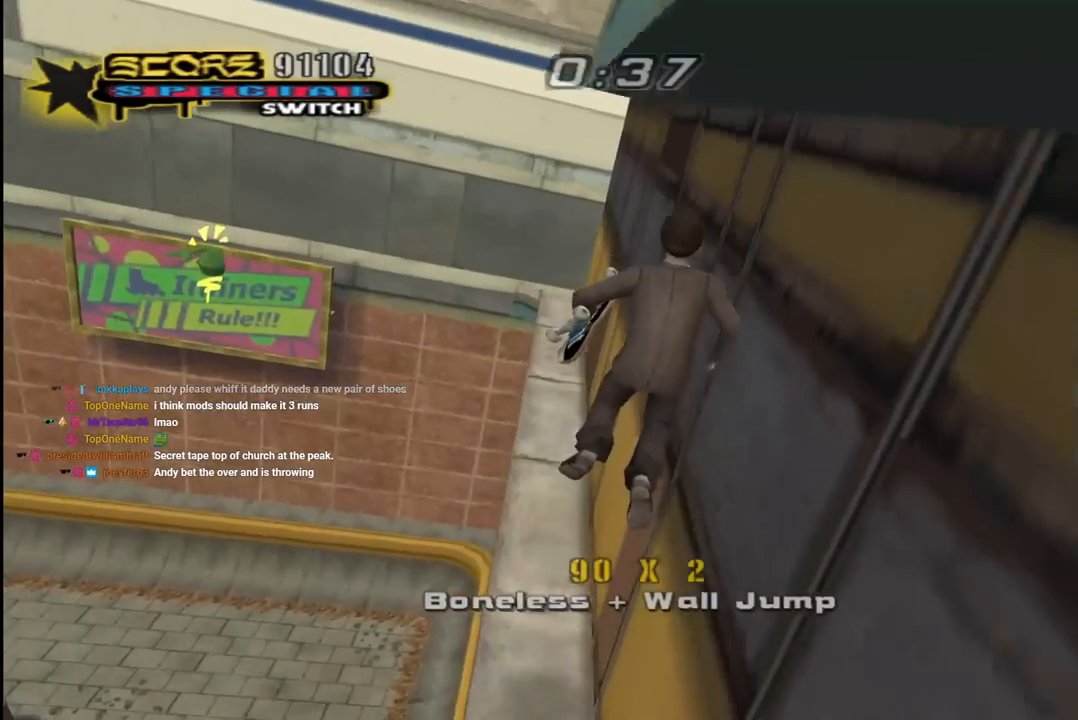
{"buttons": ["CROSS", "L1", "R1", "DPAD_DOWN", "DPAD_RIGHT"], "left_stick": "center", "right_stick": "center", "events": [[383, "L1", "down"], [400, "R1", "down"]]}
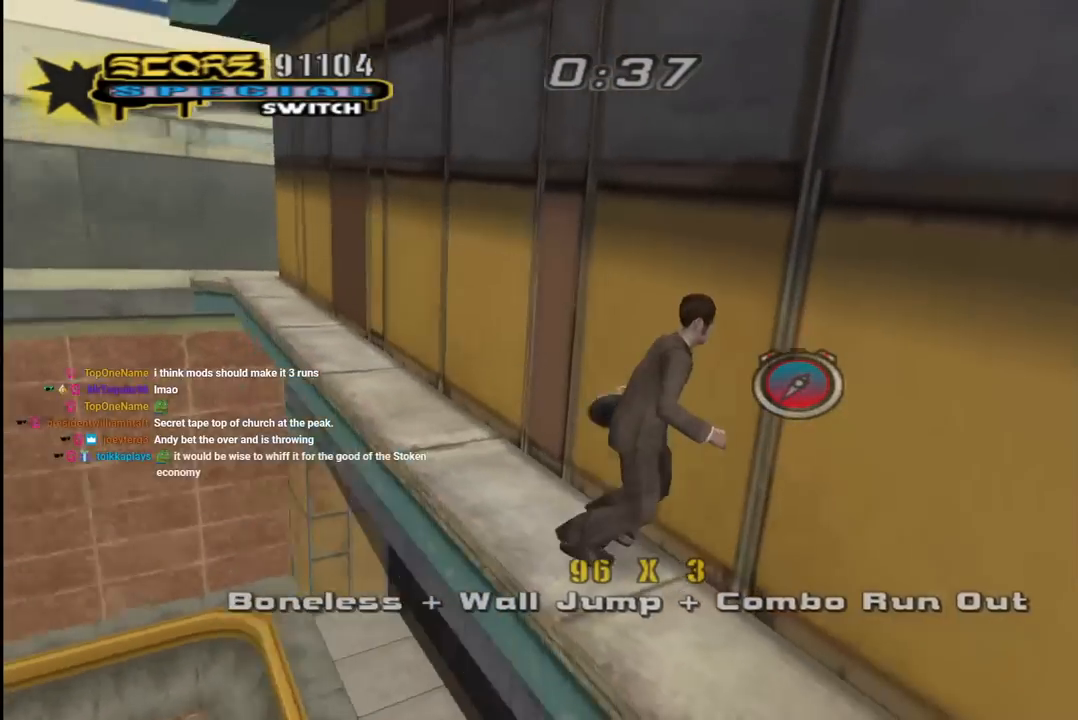
{"buttons": ["TRIANGLE", "DPAD_UP", "DPAD_LEFT"], "left_stick": "center", "right_stick": "center"}
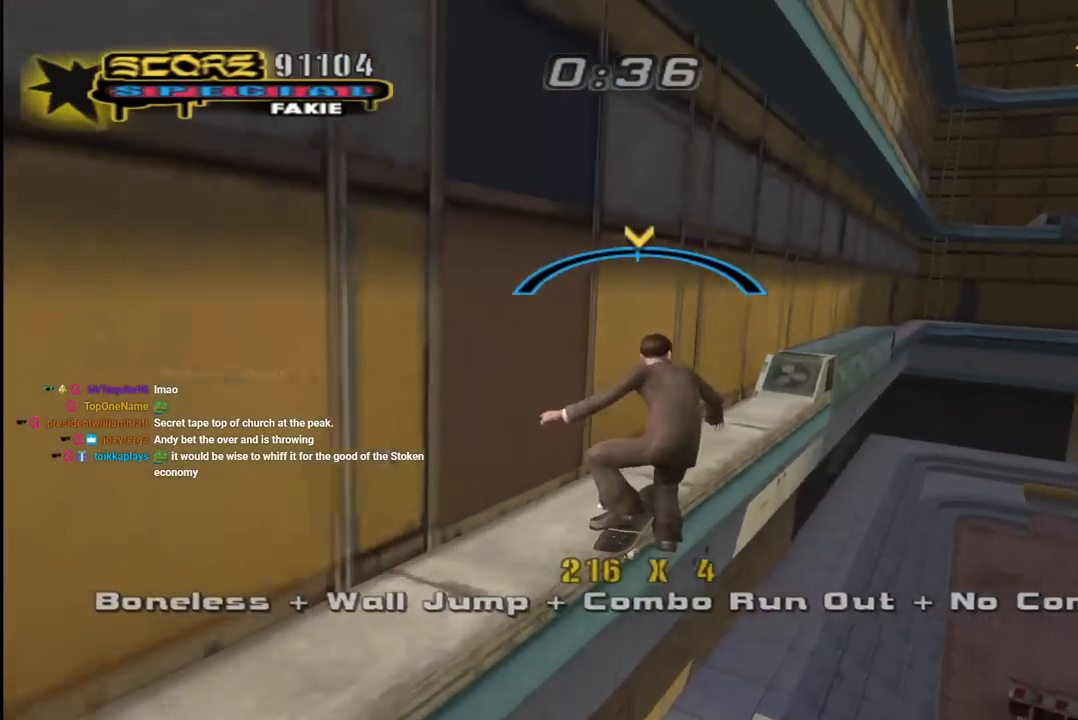
{"buttons": [], "left_stick": "center", "right_stick": "center", "events": [[50, "DPAD_LEFT", "up"], [50, "DPAD_UP", "up"], [233, "CROSS", "down"], [233, "TRIANGLE", "up"], [300, "CROSS", "up"]]}
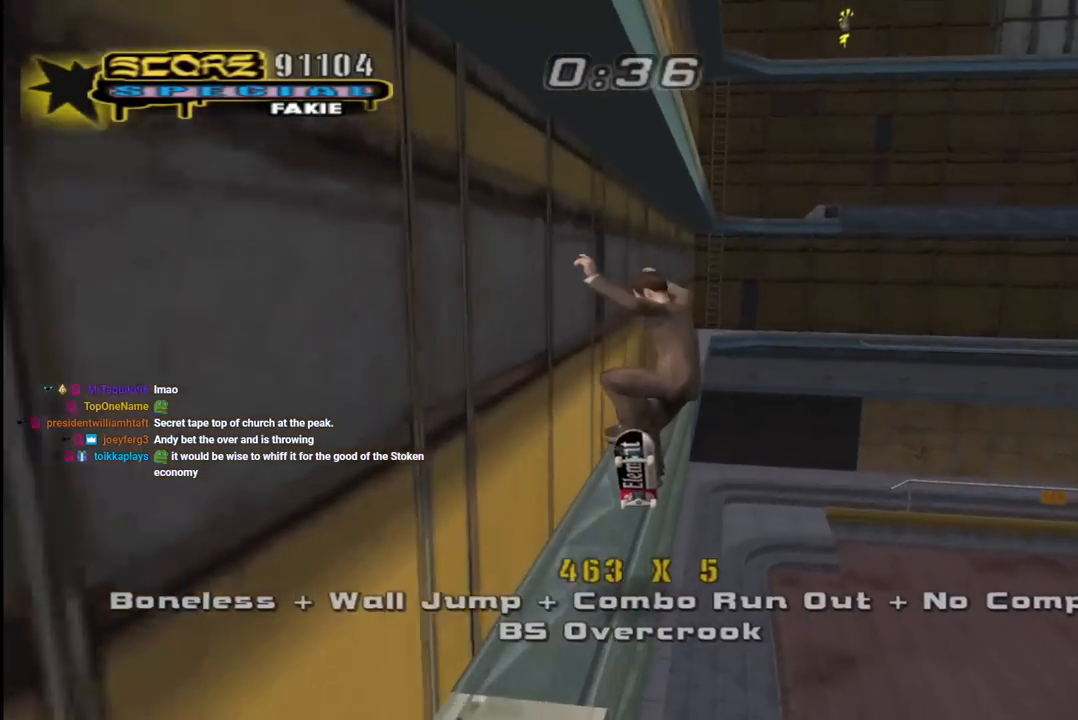
{"buttons": ["CROSS"], "left_stick": "center", "right_stick": "center", "events": [[233, "TRIANGLE", "down"], [467, "CROSS", "down"], [483, "TRIANGLE", "up"]]}
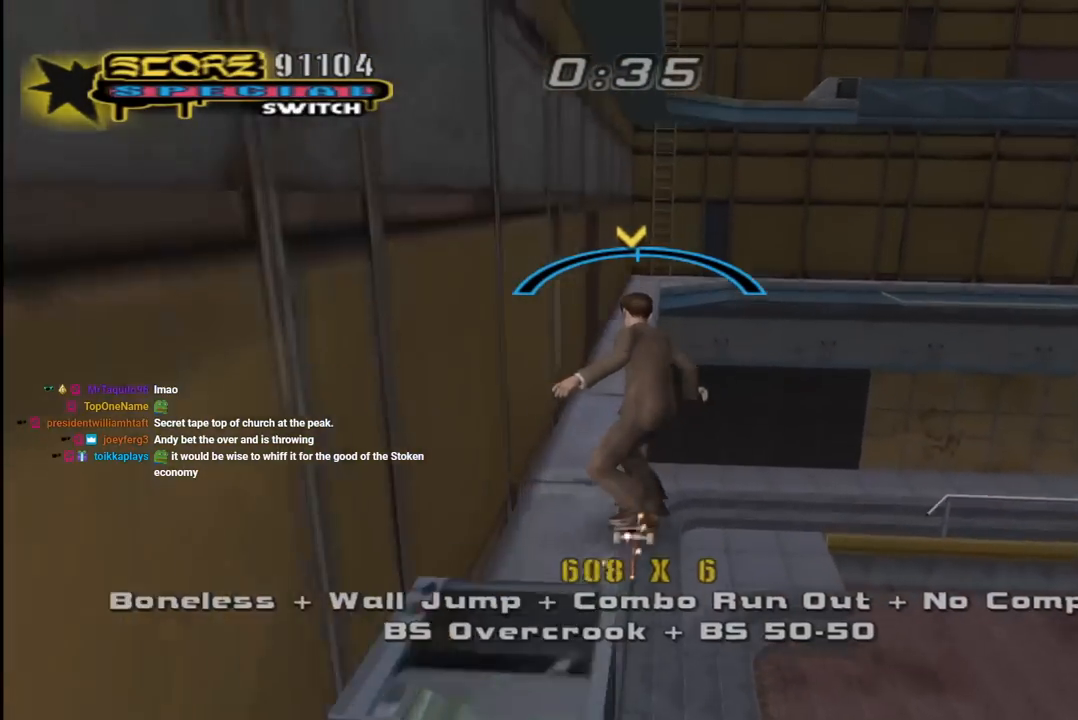
{"buttons": ["CROSS", "L1", "R1", "DPAD_UP"], "left_stick": "center", "right_stick": "center", "events": [[50, "DPAD_LEFT", "down"], [67, "DPAD_UP", "down"], [100, "DPAD_UP", "up"], [133, "DPAD_LEFT", "up"], [217, "DPAD_RIGHT", "down"], [300, "DPAD_RIGHT", "up"], [400, "CROSS", "up"], [417, "DPAD_UP", "down"], [450, "L1", "down"], [467, "R1", "down"], [483, "CROSS", "down"]]}
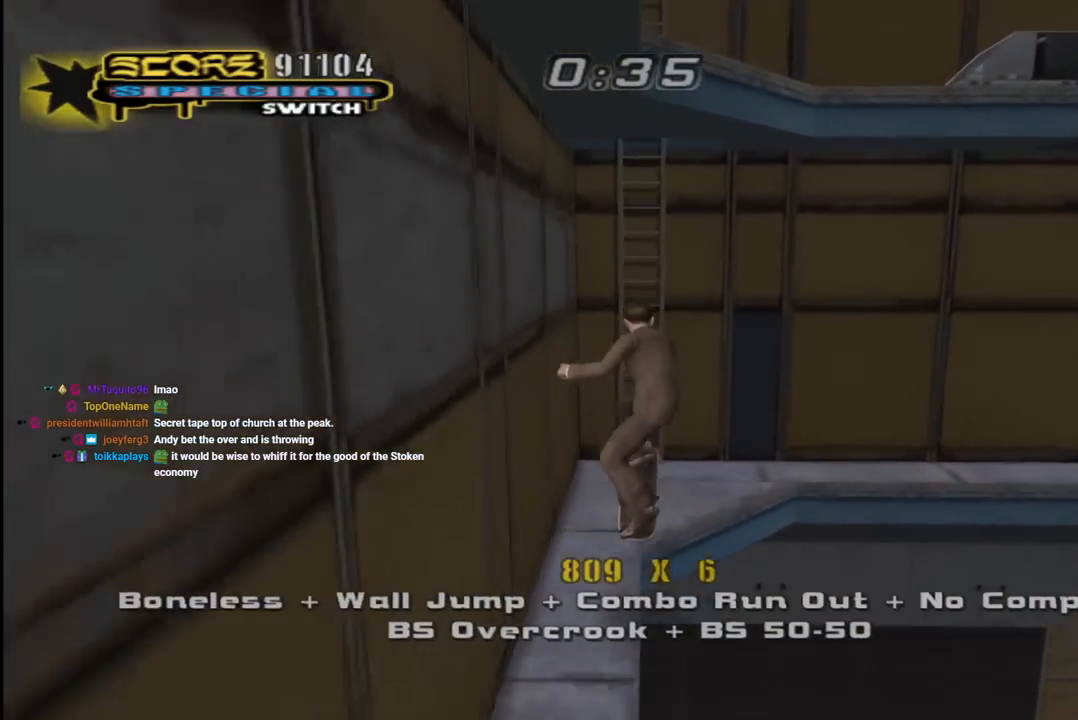
{"buttons": ["CROSS", "R1", "DPAD_UP"], "left_stick": "center", "right_stick": "center", "events": [[33, "L1", "up"], [50, "R1", "up"], [117, "R1", "down"]]}
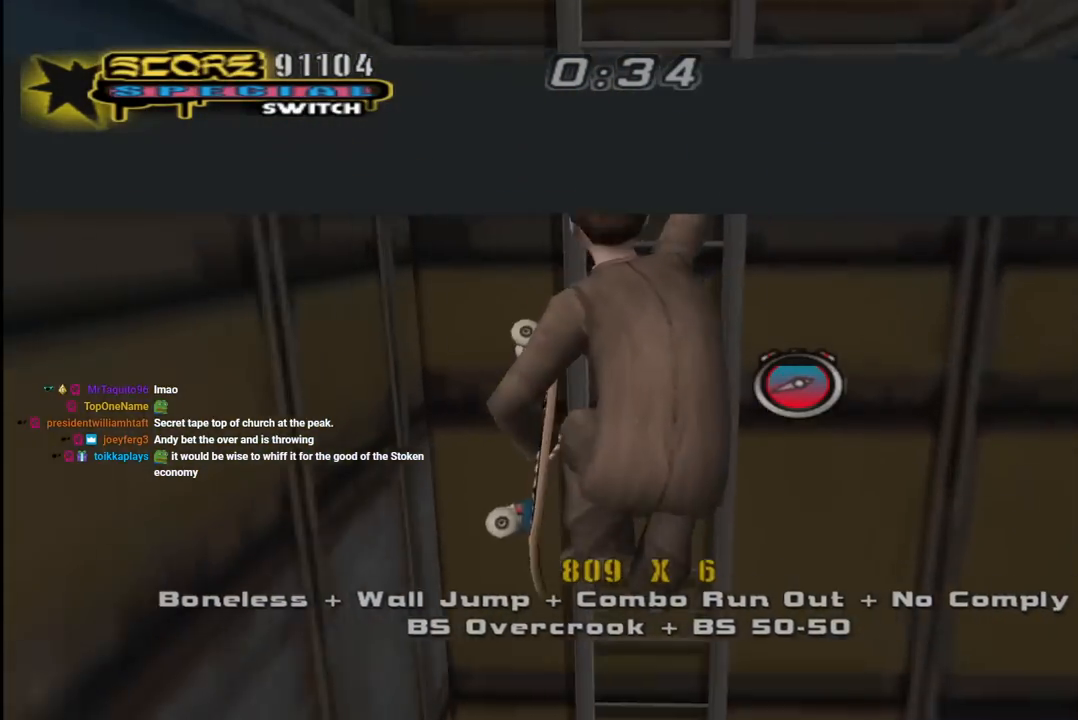
{"buttons": ["CROSS", "R1", "DPAD_UP"], "left_stick": "center", "right_stick": "center", "events": []}
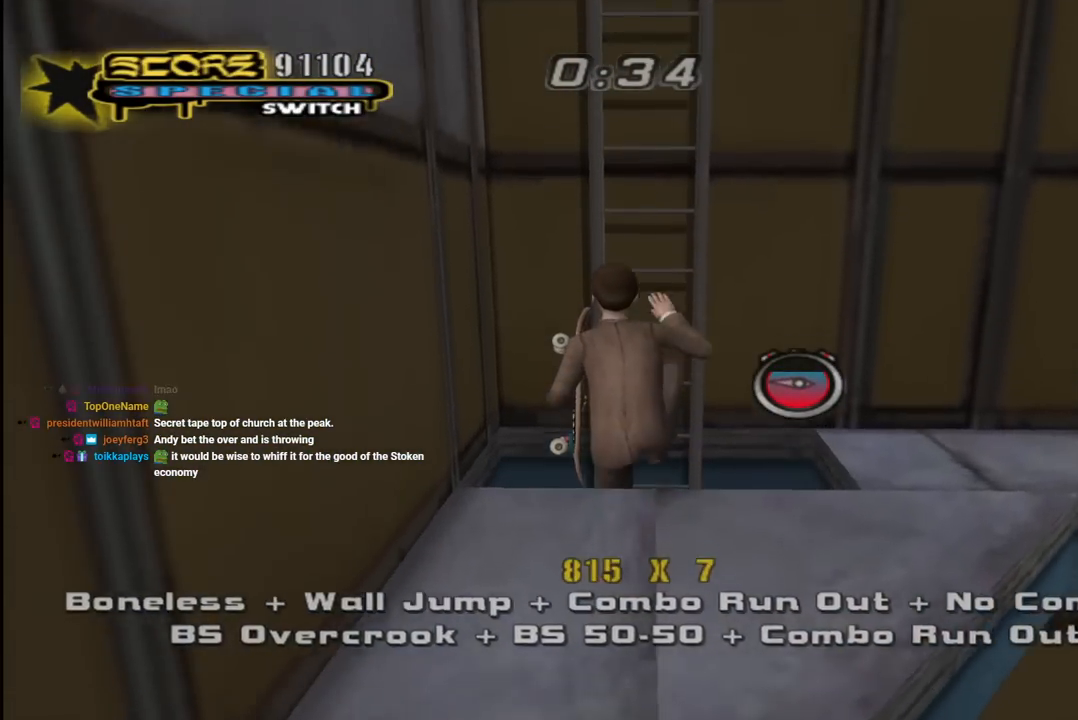
{"buttons": ["CROSS", "R1", "DPAD_UP"], "left_stick": "center", "right_stick": "center", "events": []}
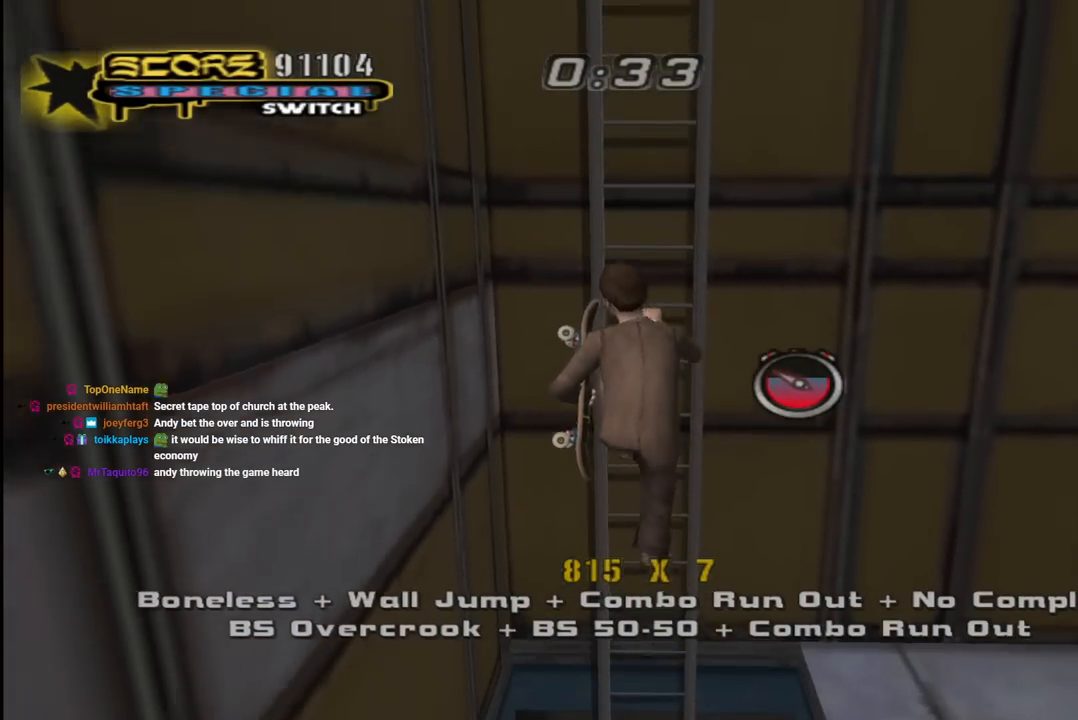
{"buttons": ["CROSS", "R1", "DPAD_UP"], "left_stick": "center", "right_stick": "center", "events": []}
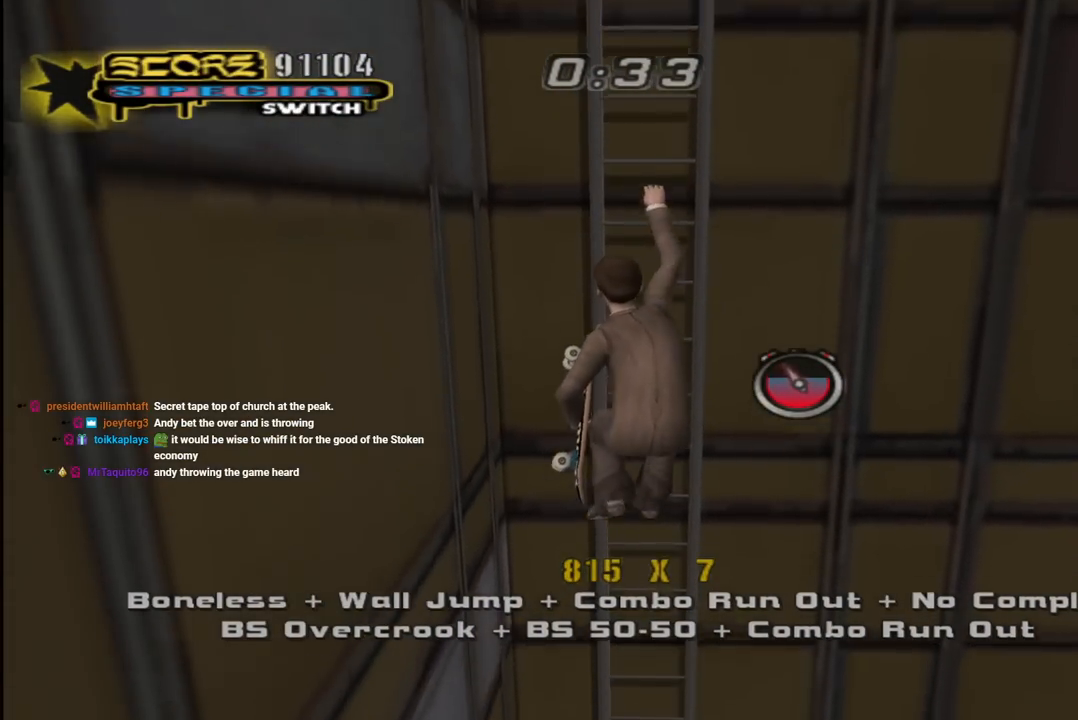
{"buttons": ["CROSS", "R1", "DPAD_UP"], "left_stick": "center", "right_stick": "center", "events": []}
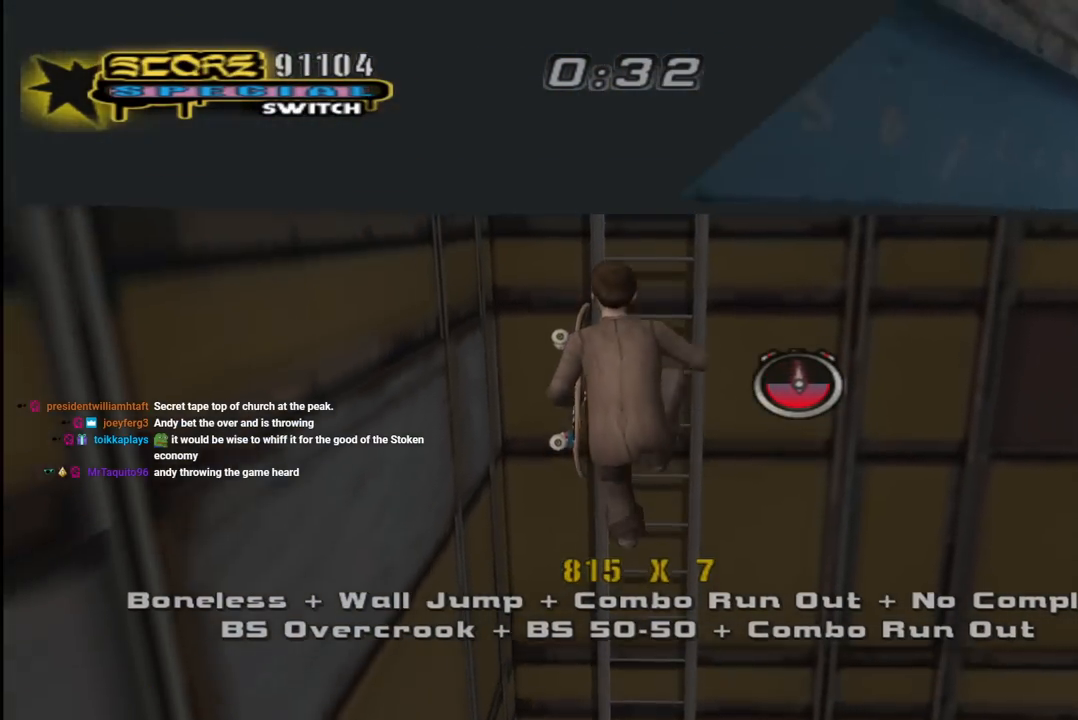
{"buttons": ["CROSS", "R1", "DPAD_UP", "DPAD_RIGHT"], "left_stick": "center", "right_stick": "center", "events": [[483, "DPAD_RIGHT", "down"]]}
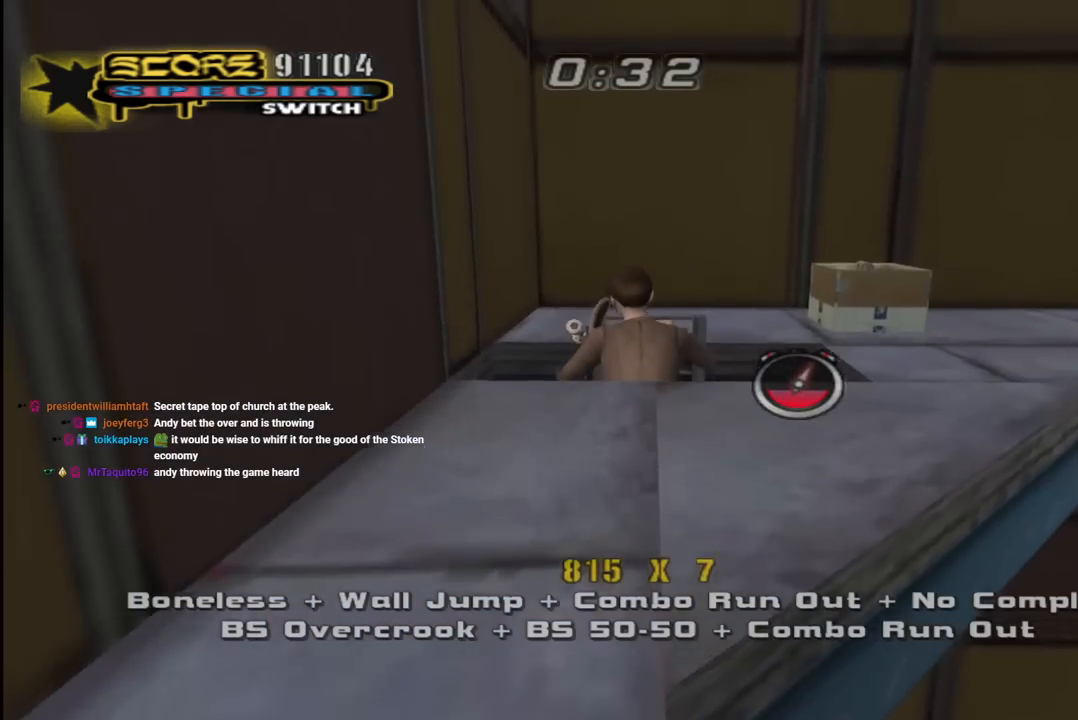
{"buttons": ["L1", "R1", "DPAD_UP", "DPAD_RIGHT"], "left_stick": "center", "right_stick": "center", "events": [[200, "R1", "up"], [267, "L1", "down"], [317, "CROSS", "up"], [317, "R1", "down"]]}
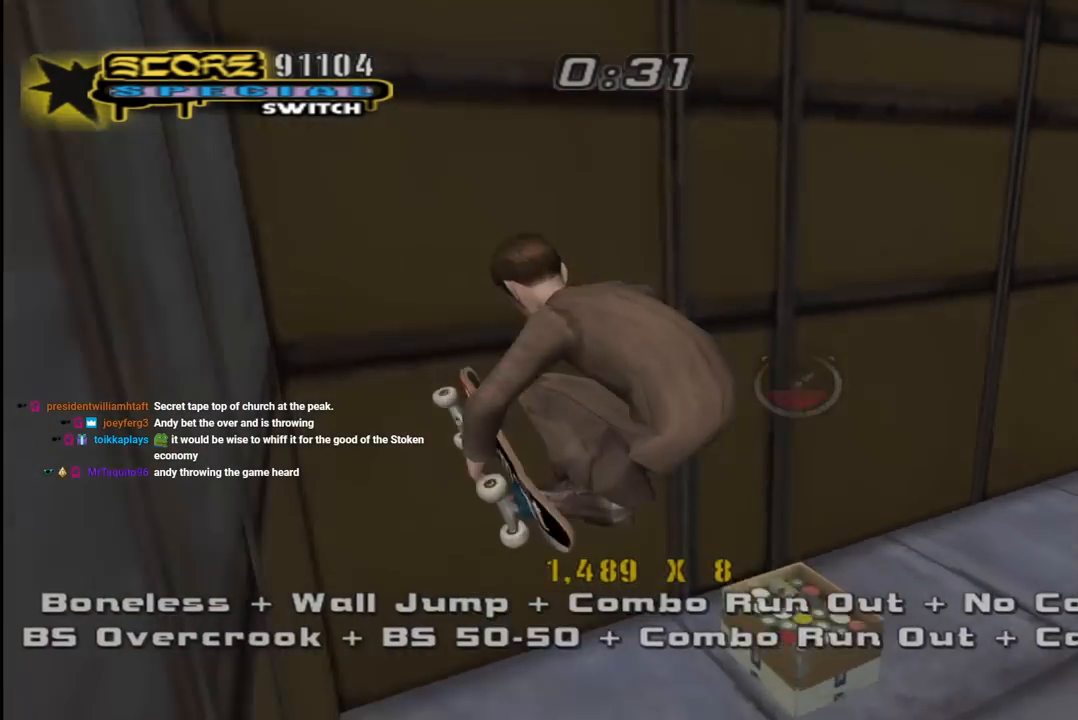
{"buttons": ["CROSS", "L1", "R1", "DPAD_UP", "DPAD_LEFT"], "left_stick": "center", "right_stick": "center", "events": [[17, "L1", "up"], [50, "DPAD_UP", "up"], [100, "DPAD_RIGHT", "up"], [100, "R1", "up"], [183, "DPAD_UP", "down"], [217, "TRIANGLE", "down"], [350, "R1", "down"], [400, "L1", "down"], [433, "CROSS", "down"], [433, "TRIANGLE", "up"], [483, "DPAD_LEFT", "down"]]}
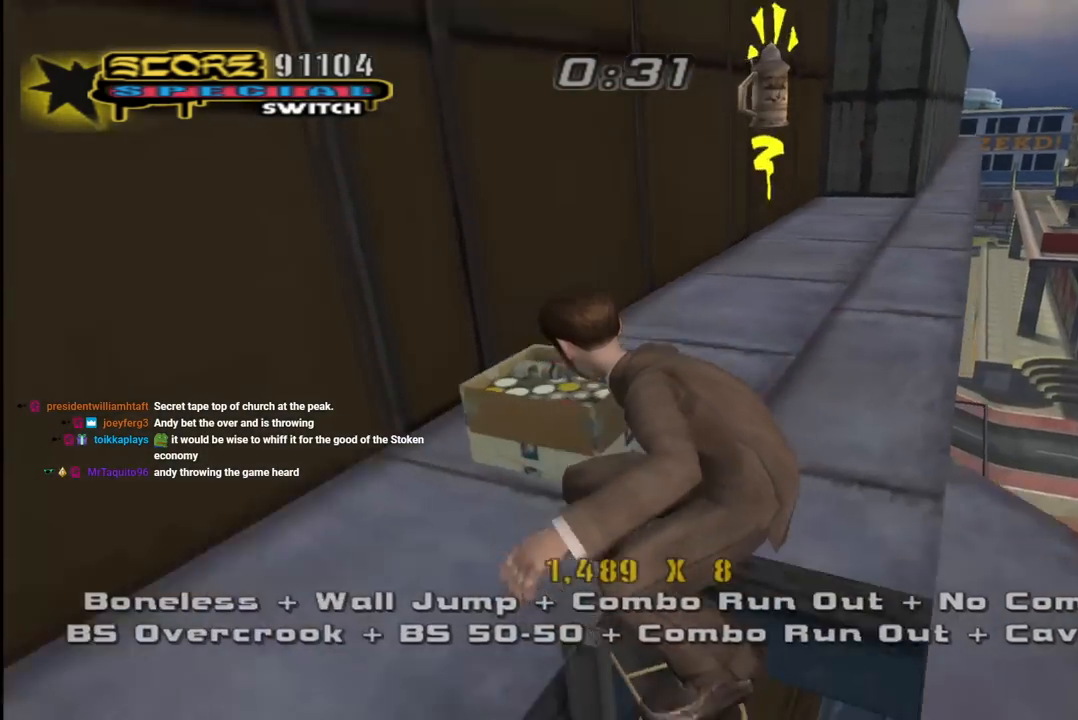
{"buttons": ["CROSS", "R1", "DPAD_UP", "DPAD_LEFT"], "left_stick": "center", "right_stick": "center", "events": [[150, "L1", "up"], [250, "R1", "up"], [283, "R1", "down"]]}
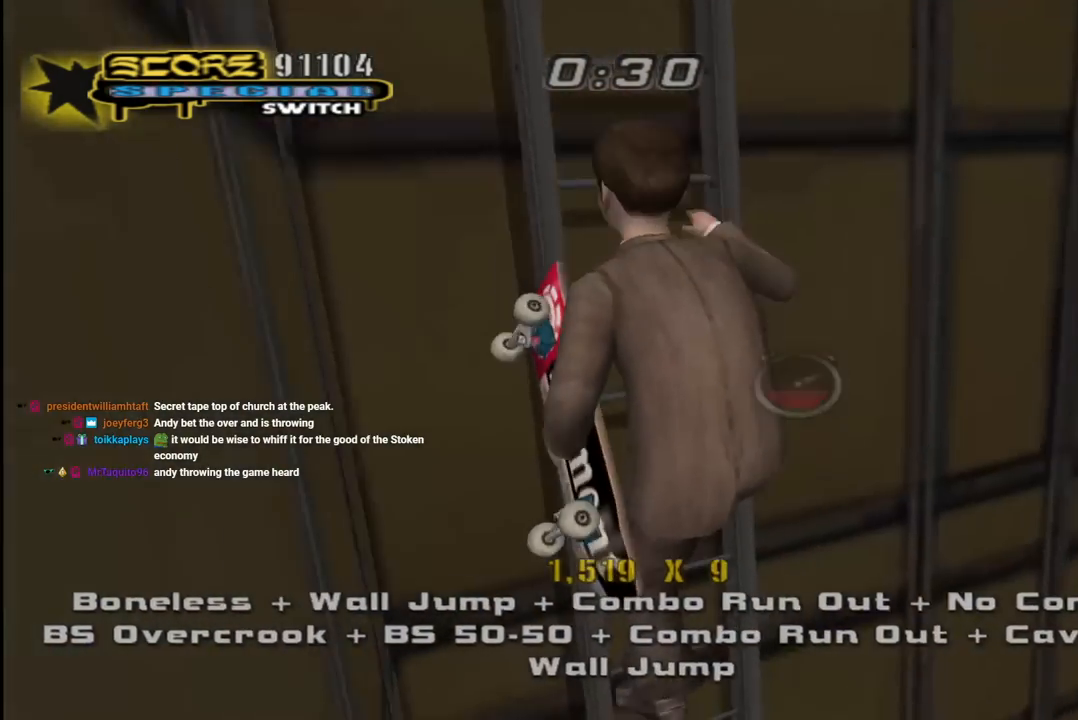
{"buttons": ["CROSS", "R1", "DPAD_UP"], "left_stick": "center", "right_stick": "center", "events": [[233, "DPAD_LEFT", "up"]]}
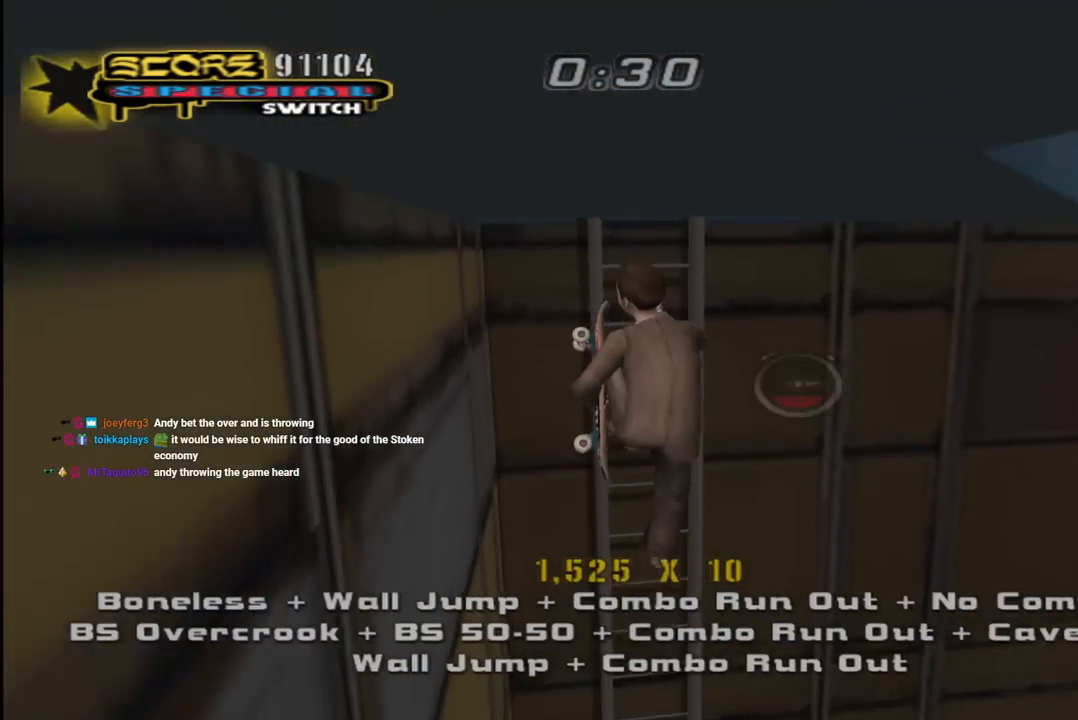
{"buttons": ["CROSS", "DPAD_UP", "DPAD_RIGHT"], "left_stick": "center", "right_stick": "center", "events": [[83, "R1", "up"], [417, "DPAD_RIGHT", "down"]]}
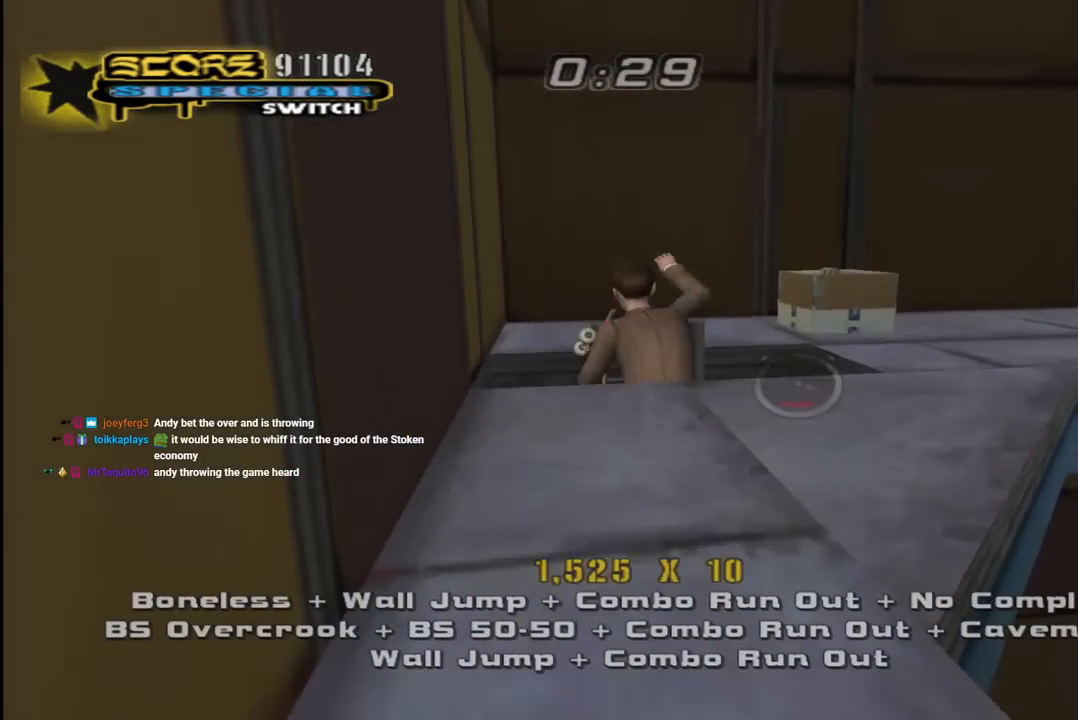
{"buttons": ["CROSS", "DPAD_UP", "DPAD_RIGHT"], "left_stick": "center", "right_stick": "center", "events": [[383, "CROSS", "up"], [483, "CROSS", "down"]]}
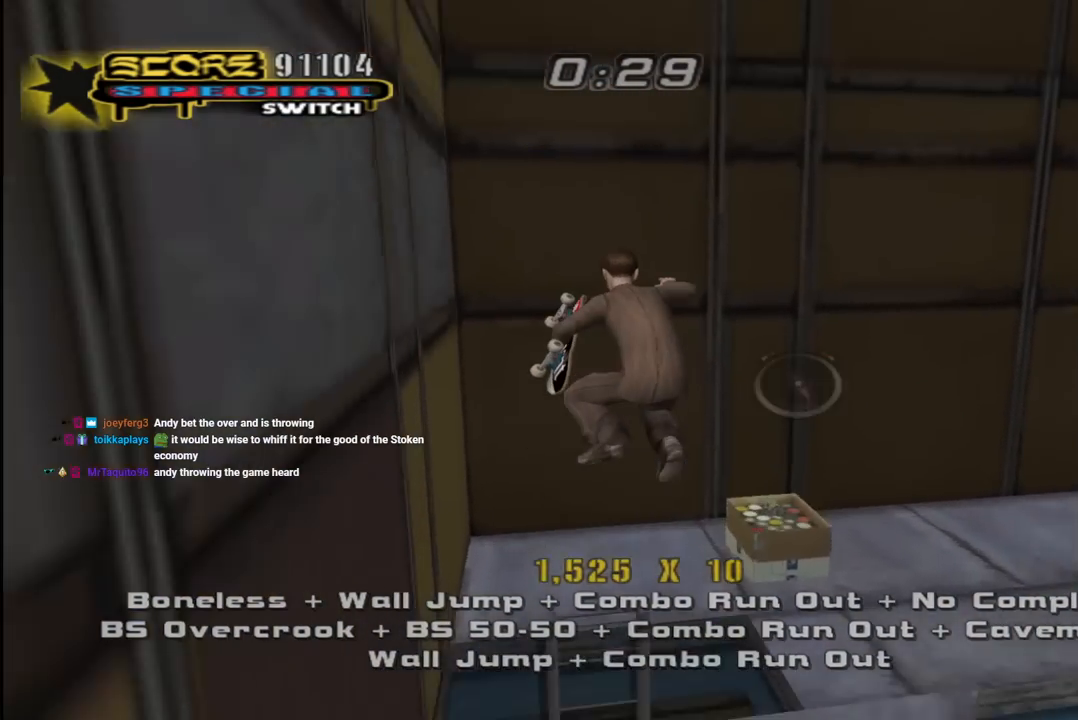
{"buttons": ["CROSS", "DPAD_UP", "DPAD_RIGHT"], "left_stick": "center", "right_stick": "center", "events": []}
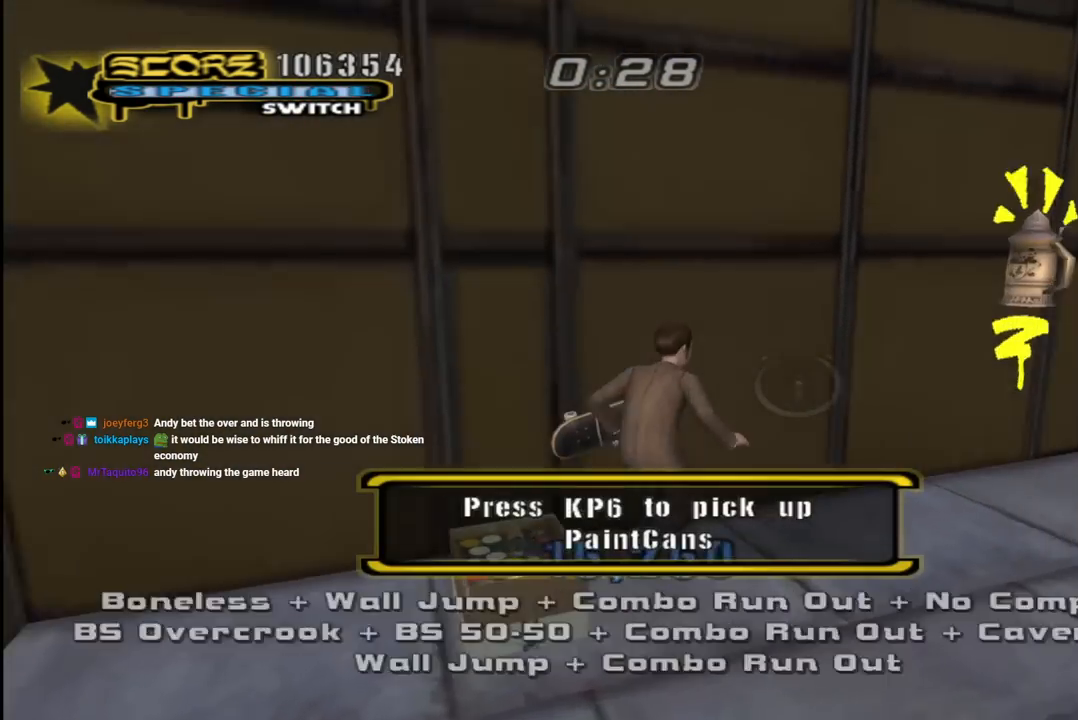
{"buttons": [], "left_stick": "center", "right_stick": "center", "events": [[67, "CROSS", "up"], [67, "DPAD_UP", "up"], [333, "DPAD_RIGHT", "up"]]}
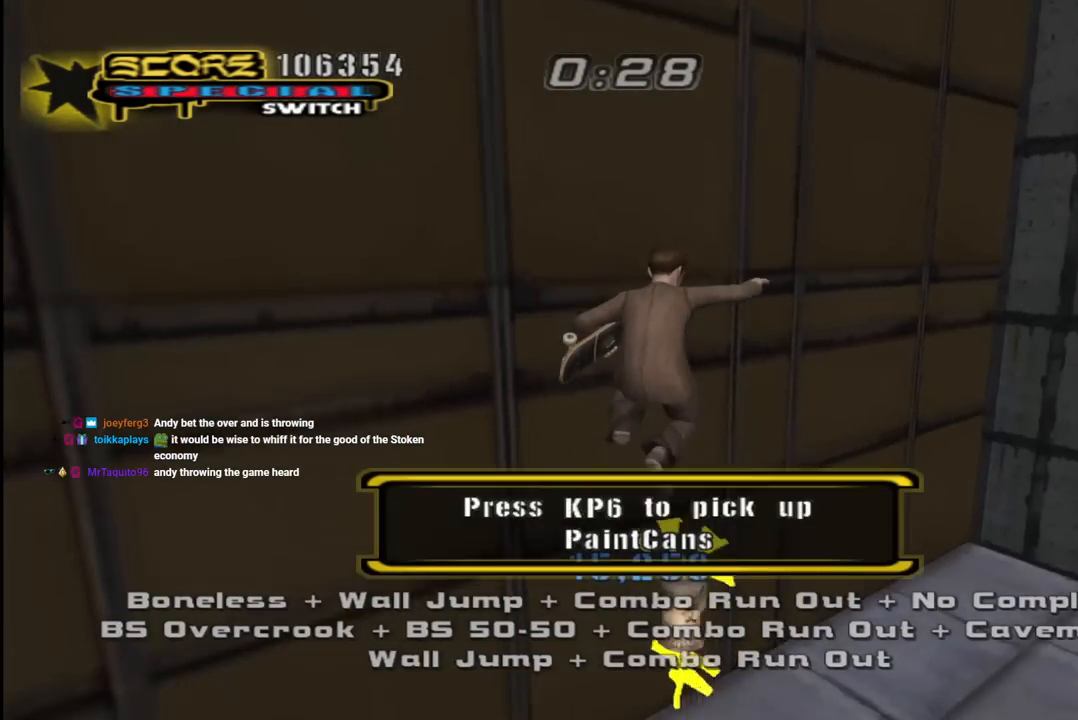
{"buttons": [], "left_stick": "center", "right_stick": "center", "events": [[200, "DPAD_RIGHT", "down"], [417, "DPAD_RIGHT", "up"]]}
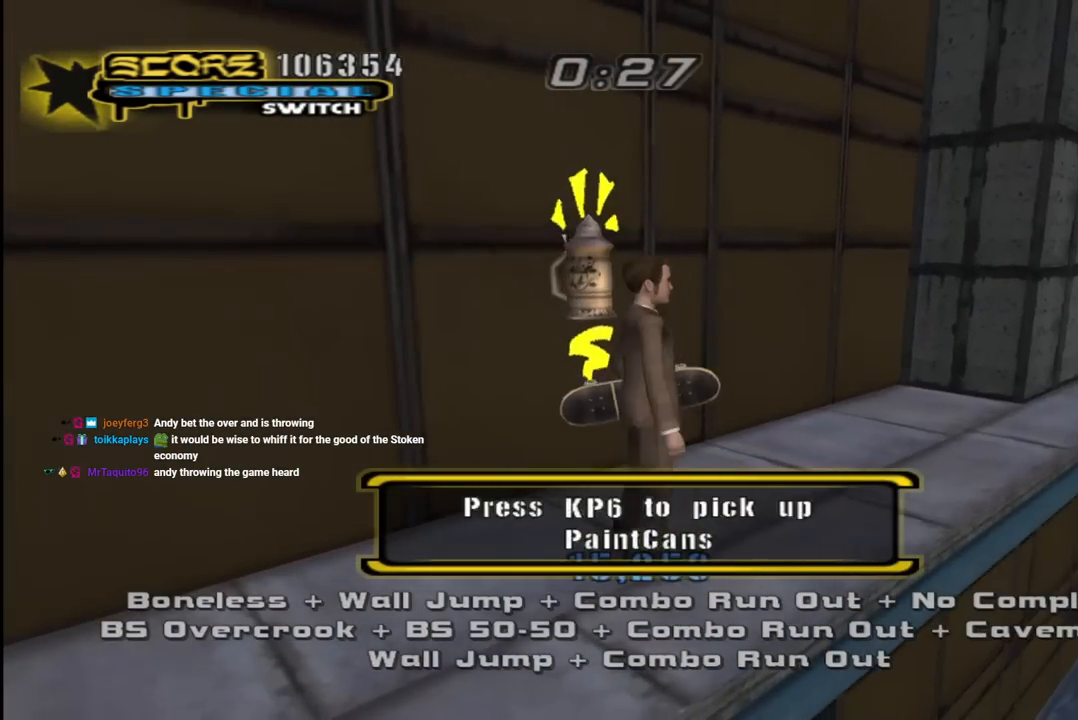
{"buttons": ["DPAD_DOWN", "DPAD_RIGHT"], "left_stick": "center", "right_stick": "center", "events": [[17, "DPAD_DOWN", "down"], [133, "DPAD_DOWN", "up"], [167, "CROSS", "down"], [333, "DPAD_RIGHT", "down"], [350, "DPAD_DOWN", "down"], [433, "CROSS", "up"]]}